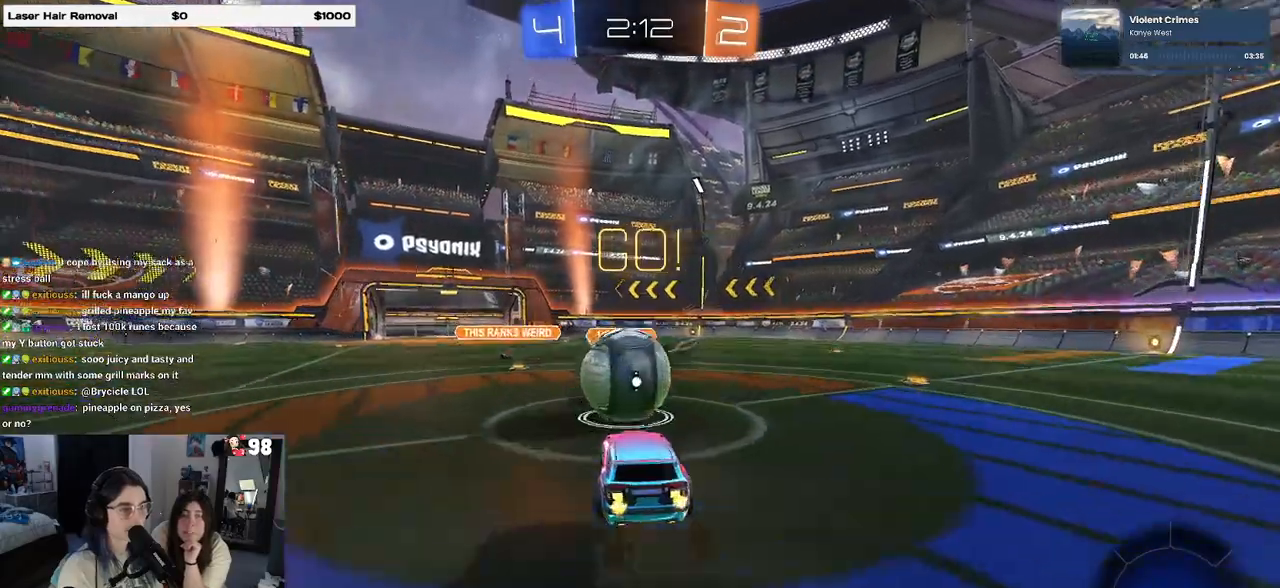
Gameplay with a controller (PlayStation layout); each line is a JSON object with the inputs held at the frame after it. "events" lists button and stick changes between this image and that frame as [ms after this image, input, new state], when the widget could be followed in between.
{"buttons": ["SQUARE", "R2"], "left_stick": "down-left", "right_stick": "center", "events": [[33, "CROSS", "up"], [100, "CROSS", "down"], [267, "left_stick", "down-left"], [300, "SQUARE", "down"], [333, "CROSS", "up"]]}
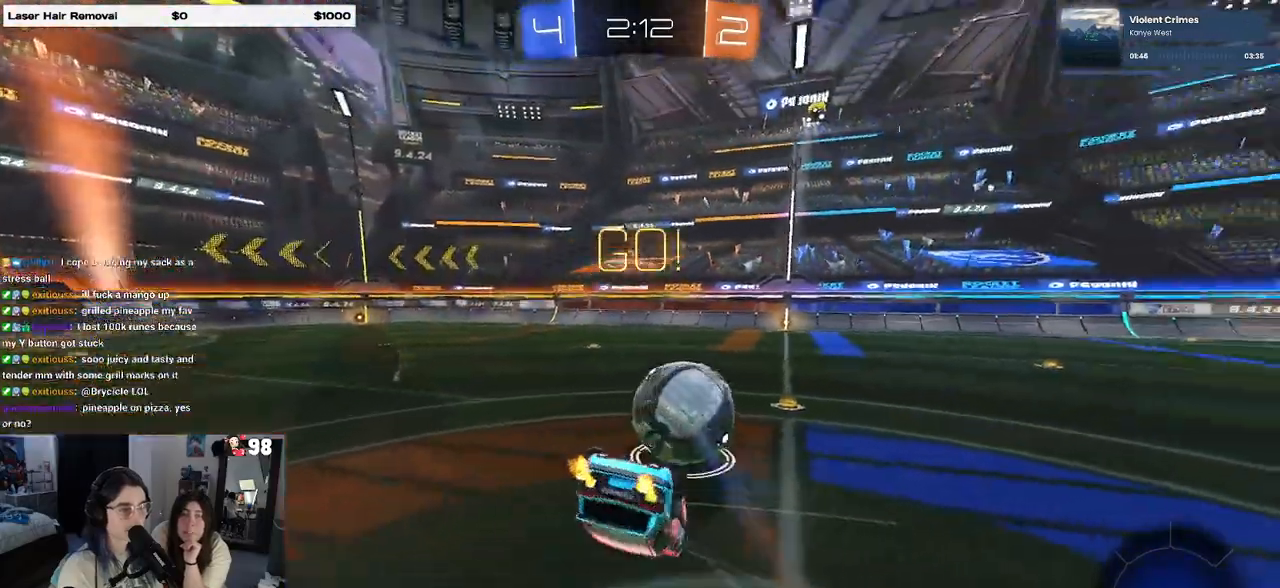
{"buttons": ["R2"], "left_stick": "down-left", "right_stick": "center", "events": [[483, "SQUARE", "up"]]}
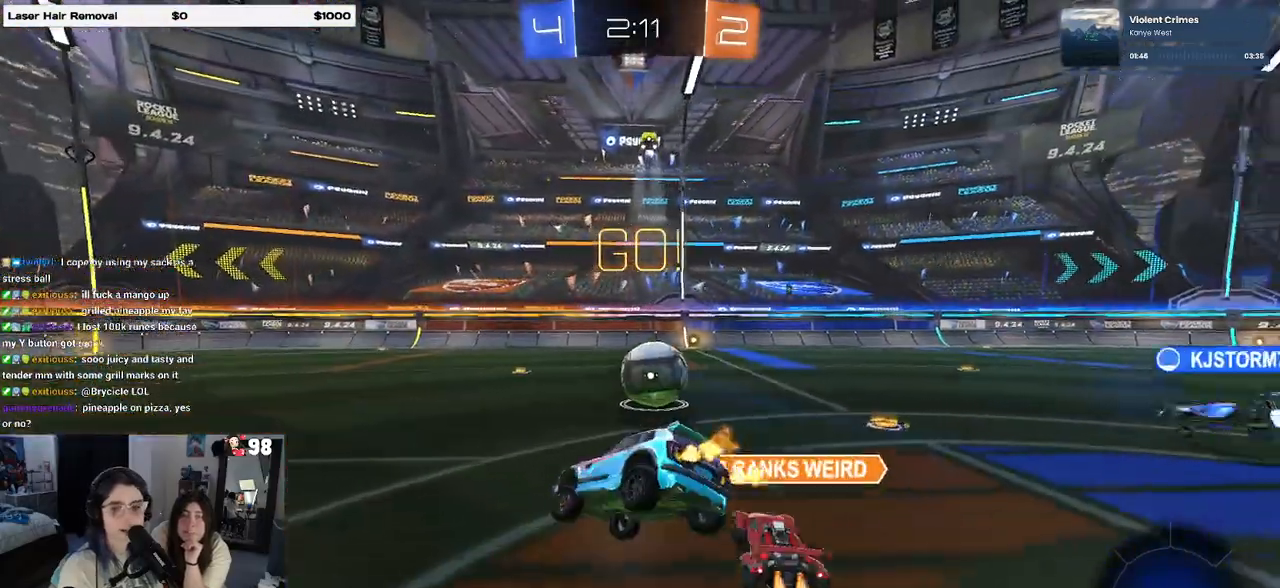
{"buttons": ["R2"], "left_stick": "right", "right_stick": "center", "events": [[17, "left_stick", "center"], [133, "left_stick", "right"]]}
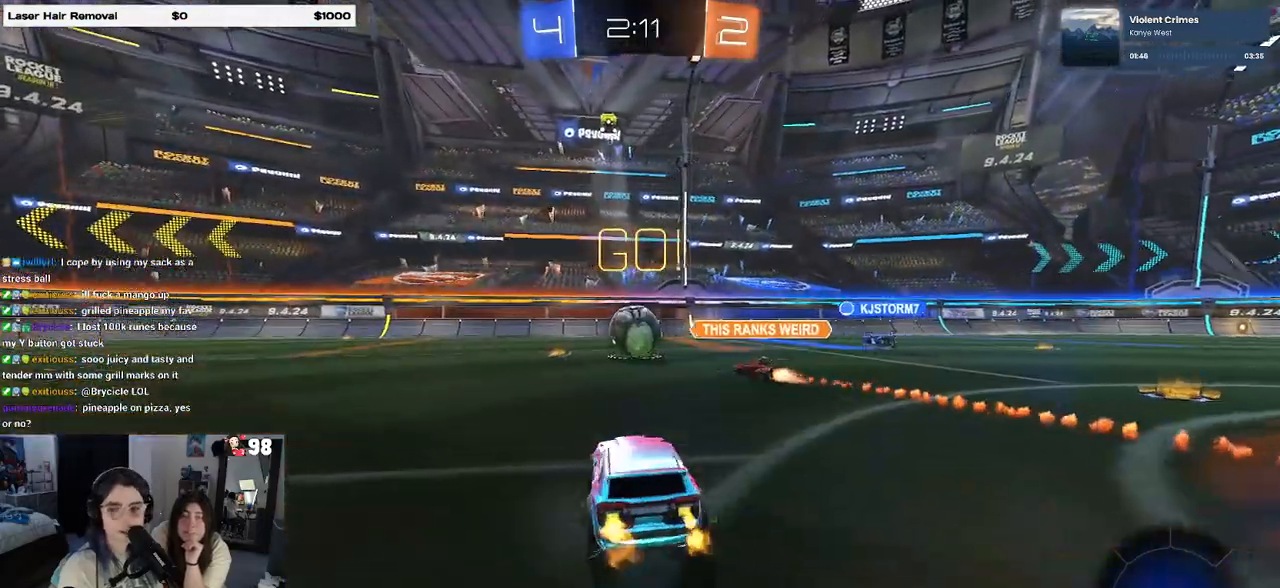
{"buttons": ["R2"], "left_stick": "right", "right_stick": "center", "events": [[217, "TRIANGLE", "down"], [283, "TRIANGLE", "up"]]}
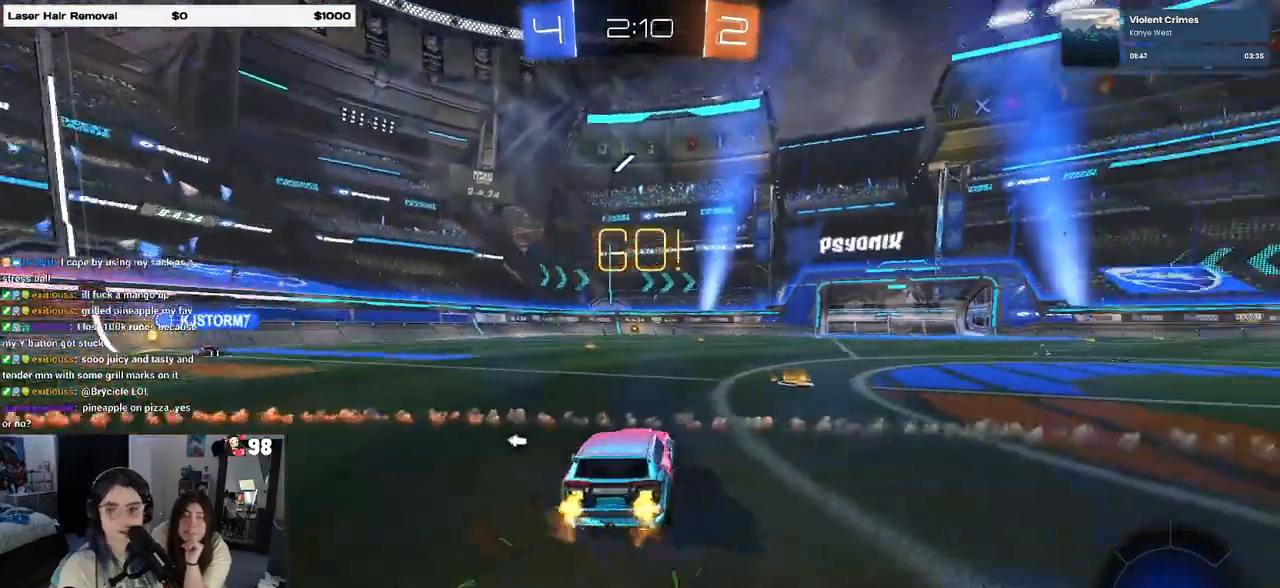
{"buttons": ["SQUARE", "R2"], "left_stick": "down-left", "right_stick": "center", "events": [[33, "CROSS", "down"], [50, "left_stick", "up"], [117, "CROSS", "up"], [117, "left_stick", "up-left"], [183, "CROSS", "down"], [233, "SQUARE", "down"], [267, "CROSS", "up"], [283, "left_stick", "down"], [483, "left_stick", "down-left"]]}
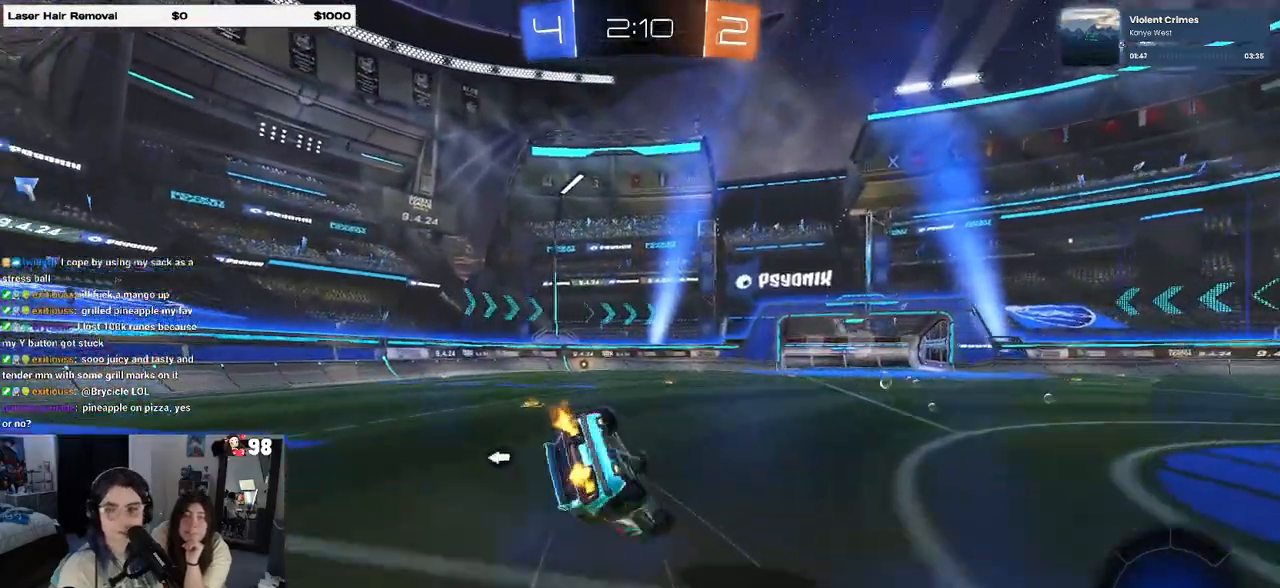
{"buttons": ["SQUARE", "R2"], "left_stick": "down-left", "right_stick": "center", "events": []}
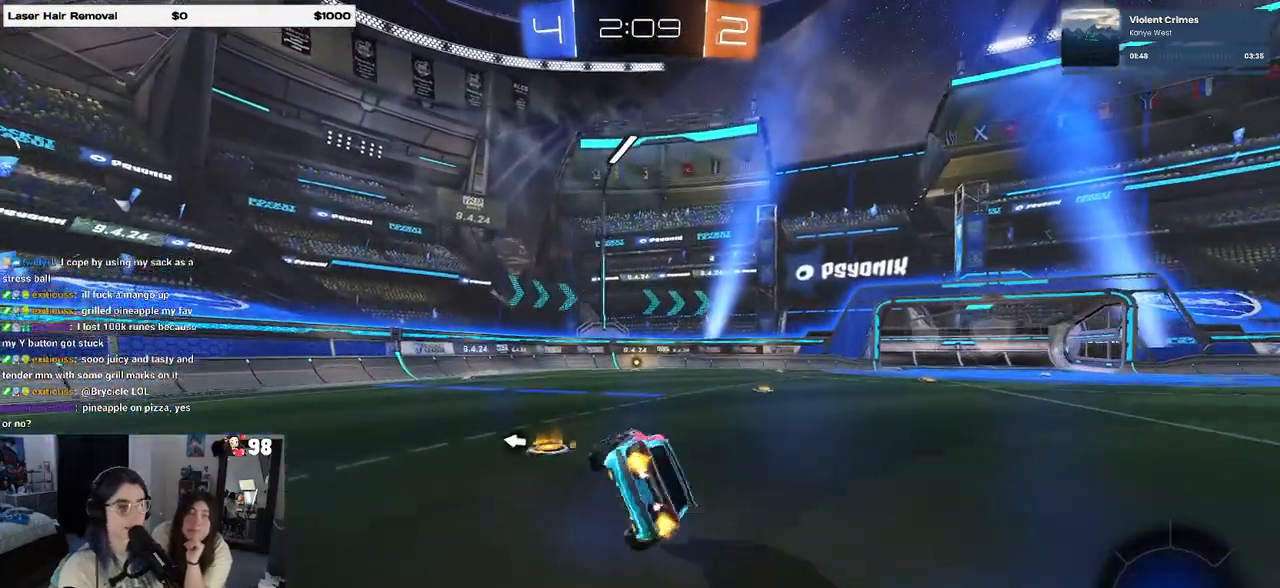
{"buttons": ["R2"], "left_stick": "center", "right_stick": "center", "events": [[83, "SQUARE", "up"], [133, "left_stick", "down-right"], [267, "CROSS", "down"], [300, "CROSS", "up"], [483, "left_stick", "center"]]}
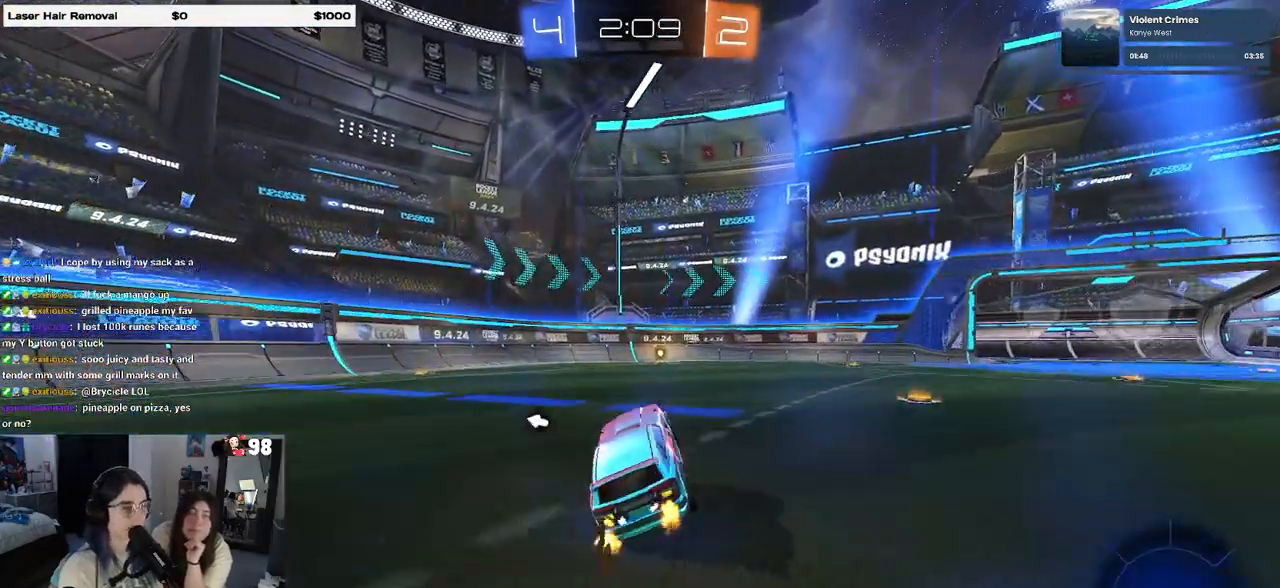
{"buttons": ["R2"], "left_stick": "left", "right_stick": "center", "events": [[83, "left_stick", "up"], [100, "CROSS", "down"], [117, "R1", "down"], [167, "CROSS", "up"], [267, "left_stick", "center"], [467, "R1", "up"], [500, "left_stick", "left"]]}
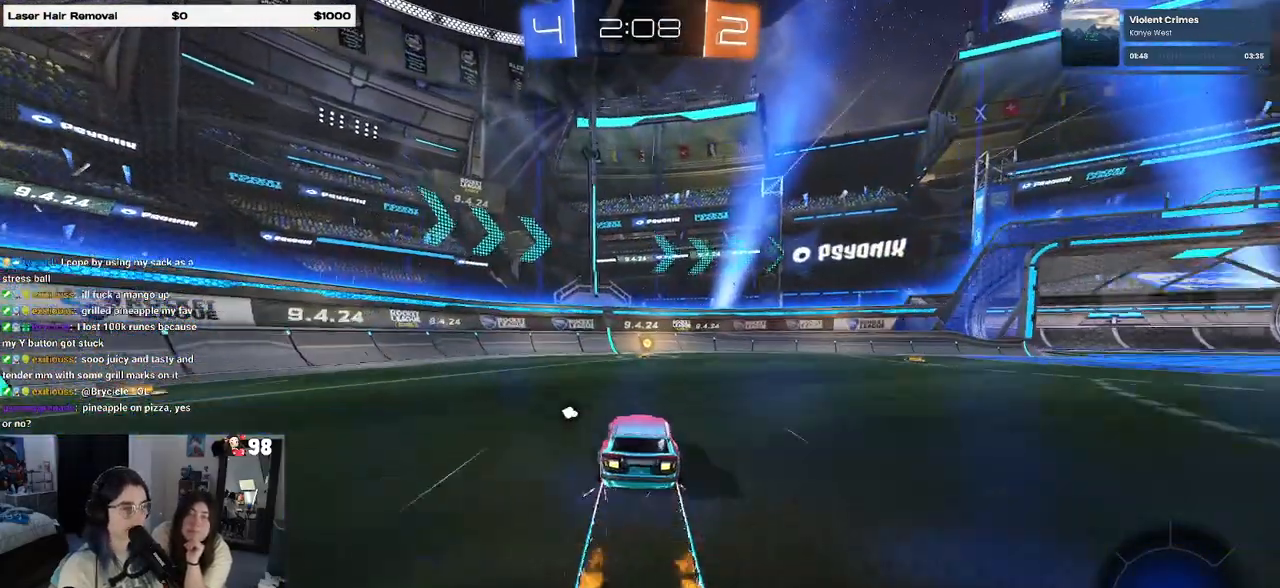
{"buttons": ["R2"], "left_stick": "right", "right_stick": "center", "events": [[117, "TRIANGLE", "down"], [117, "left_stick", "center"], [217, "TRIANGLE", "up"], [367, "left_stick", "right"]]}
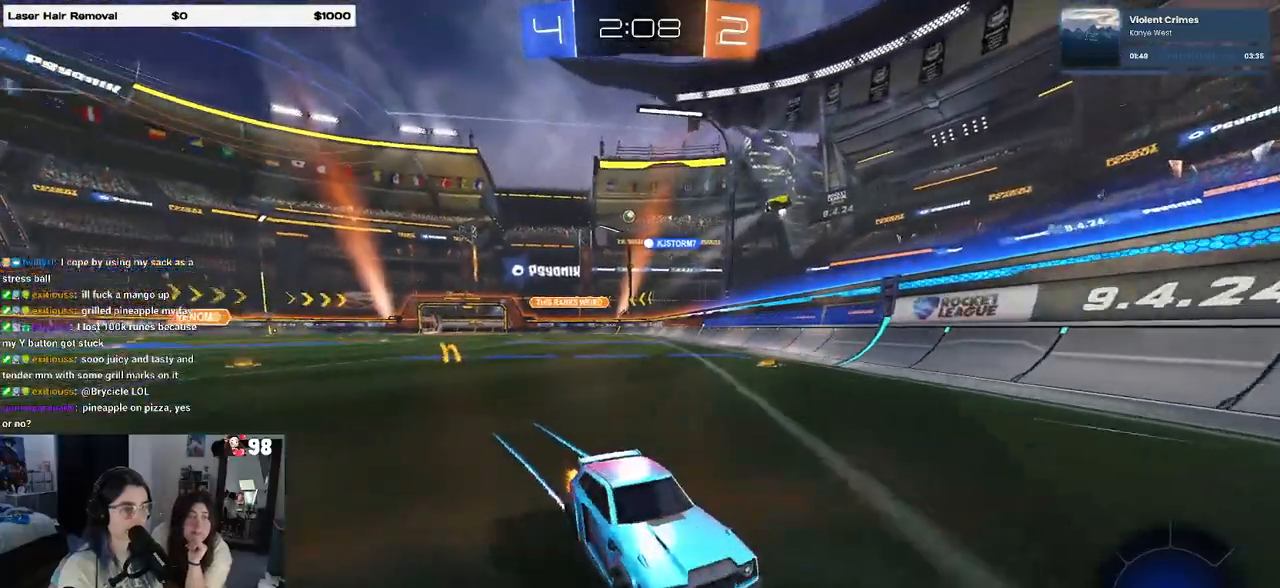
{"buttons": ["R2"], "left_stick": "right", "right_stick": "center", "events": [[83, "SQUARE", "down"], [233, "SQUARE", "up"]]}
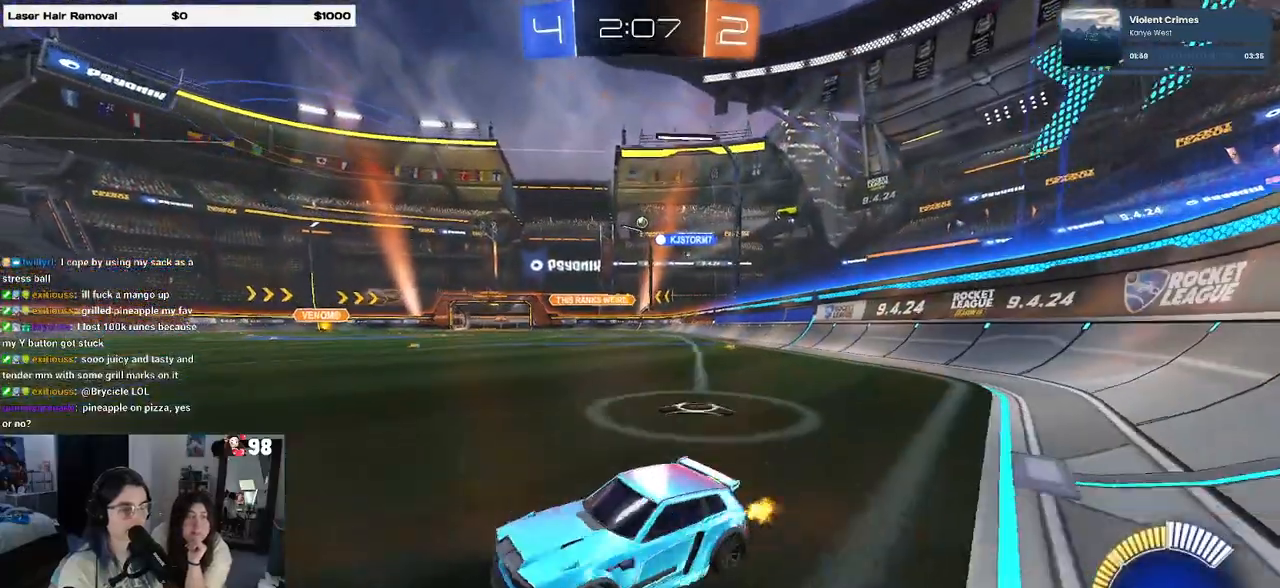
{"buttons": ["R1", "R2"], "left_stick": "right", "right_stick": "center", "events": [[417, "R1", "down"]]}
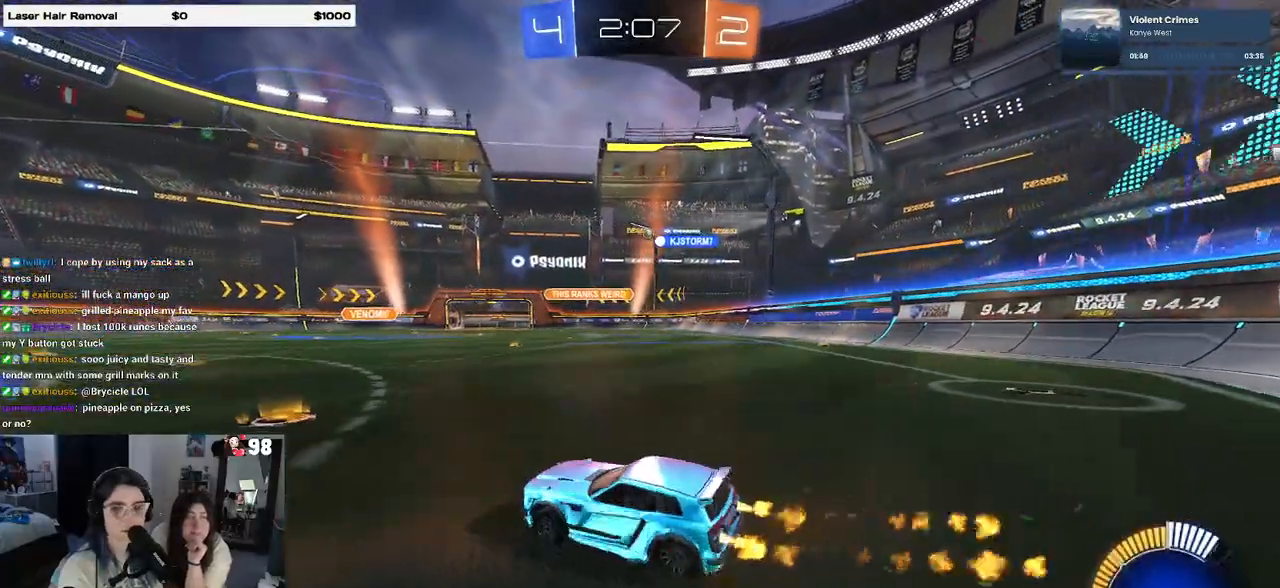
{"buttons": ["R1", "R2"], "left_stick": "center", "right_stick": "center", "events": [[383, "left_stick", "center"]]}
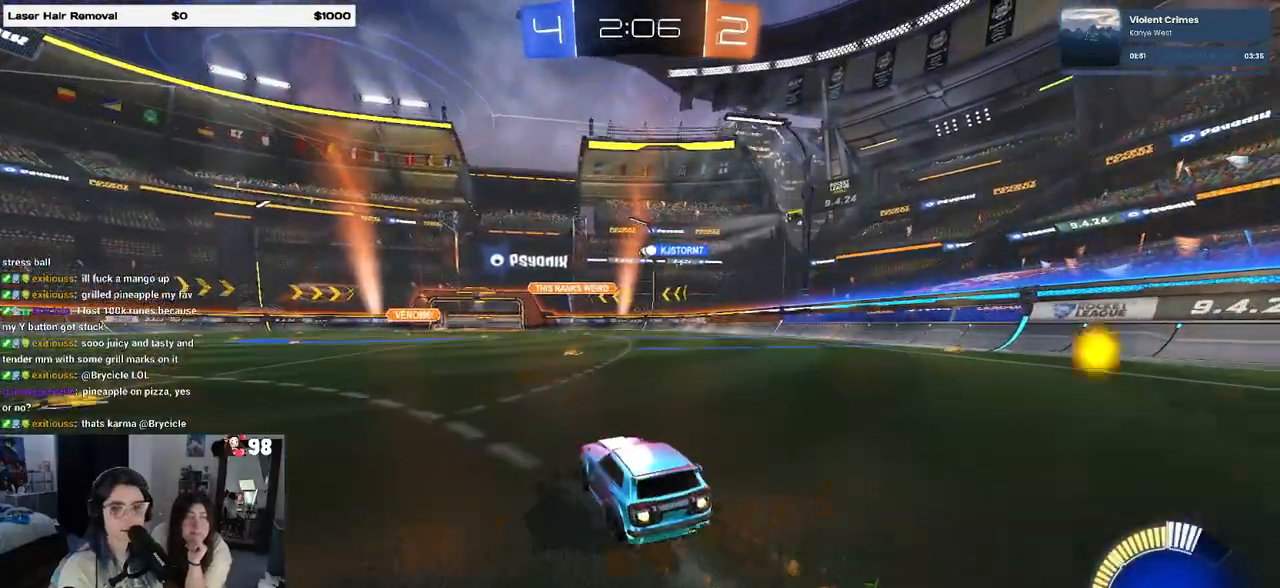
{"buttons": ["R2"], "left_stick": "center", "right_stick": "center", "events": [[167, "R1", "up"]]}
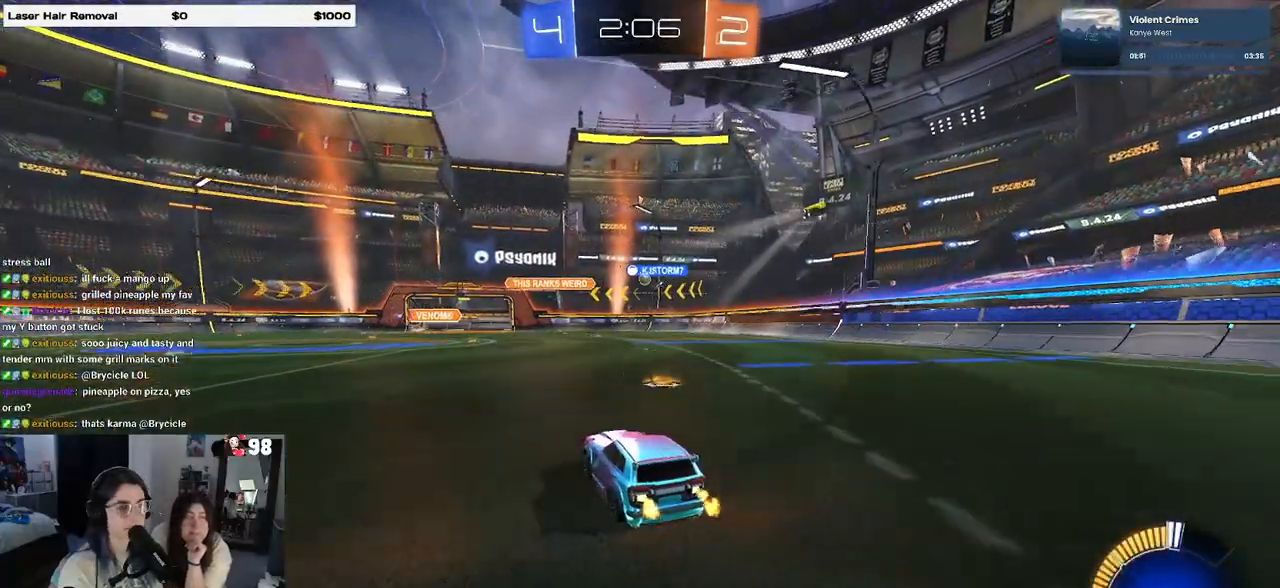
{"buttons": ["R2"], "left_stick": "center", "right_stick": "center", "events": []}
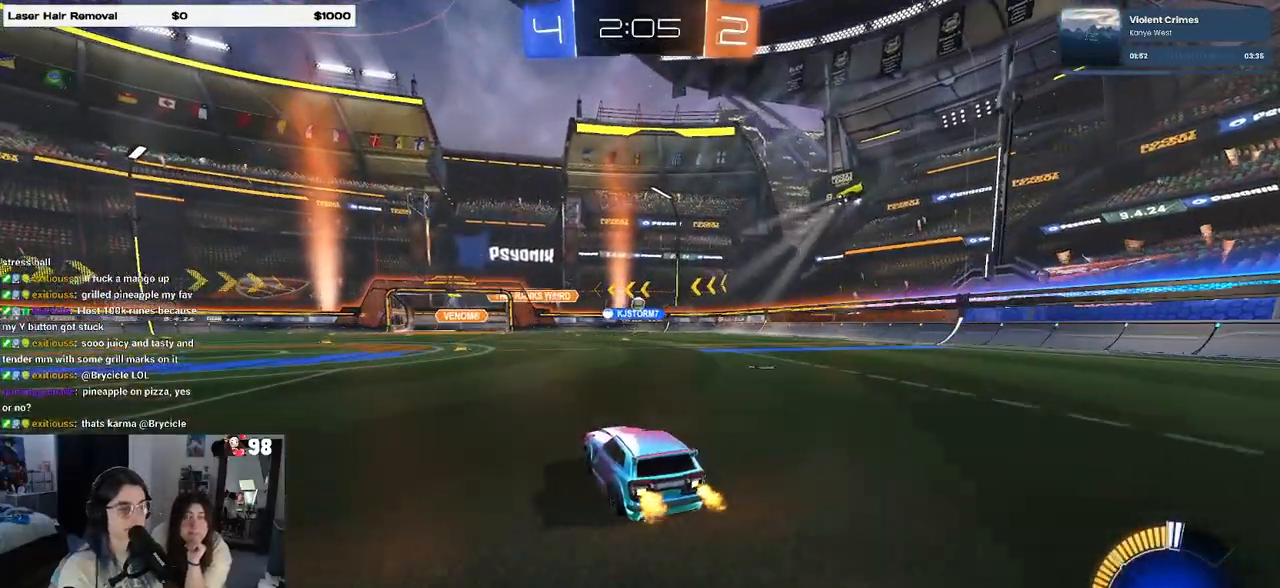
{"buttons": ["R2"], "left_stick": "center", "right_stick": "center", "events": []}
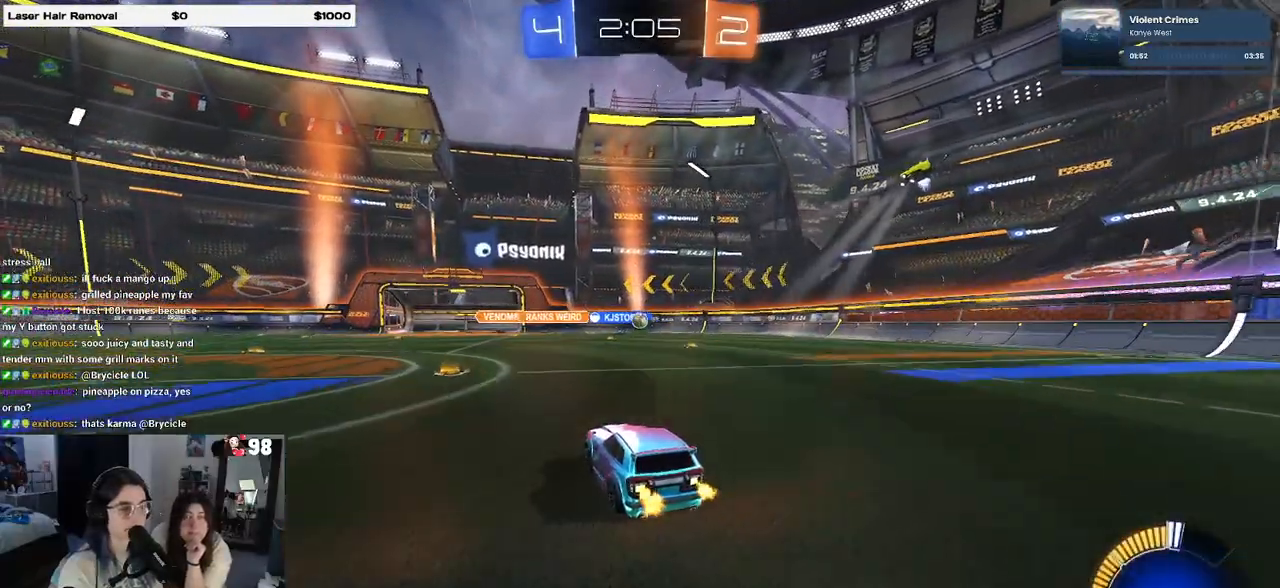
{"buttons": ["R2"], "left_stick": "right", "right_stick": "center", "events": [[133, "left_stick", "right"], [167, "SQUARE", "down"], [317, "SQUARE", "up"]]}
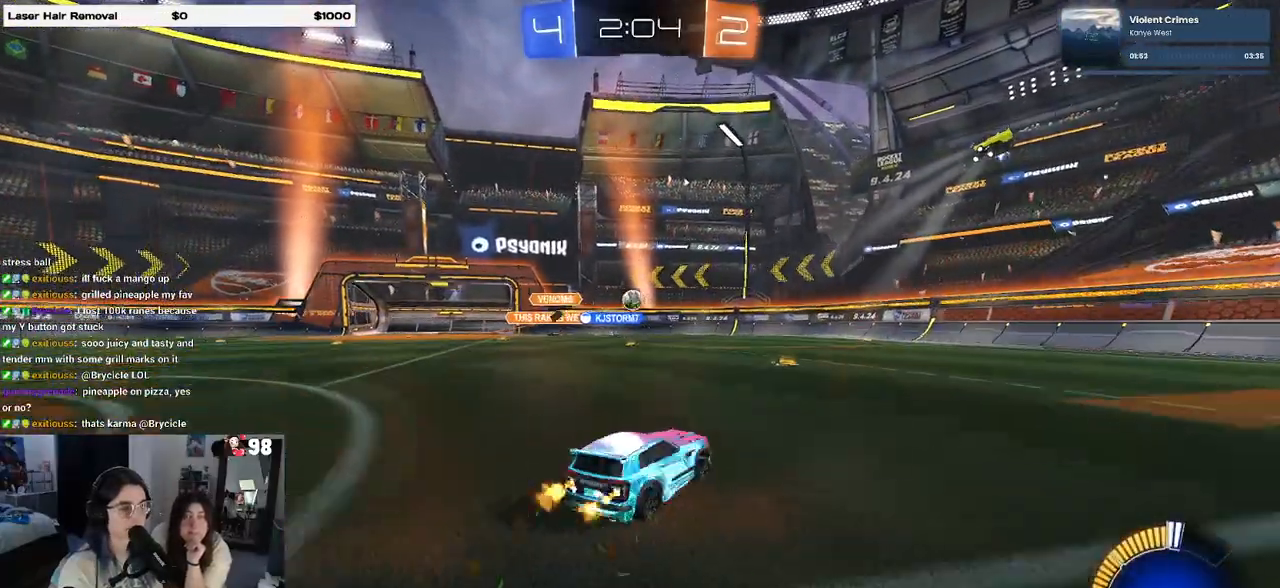
{"buttons": ["R2"], "left_stick": "right", "right_stick": "center", "events": []}
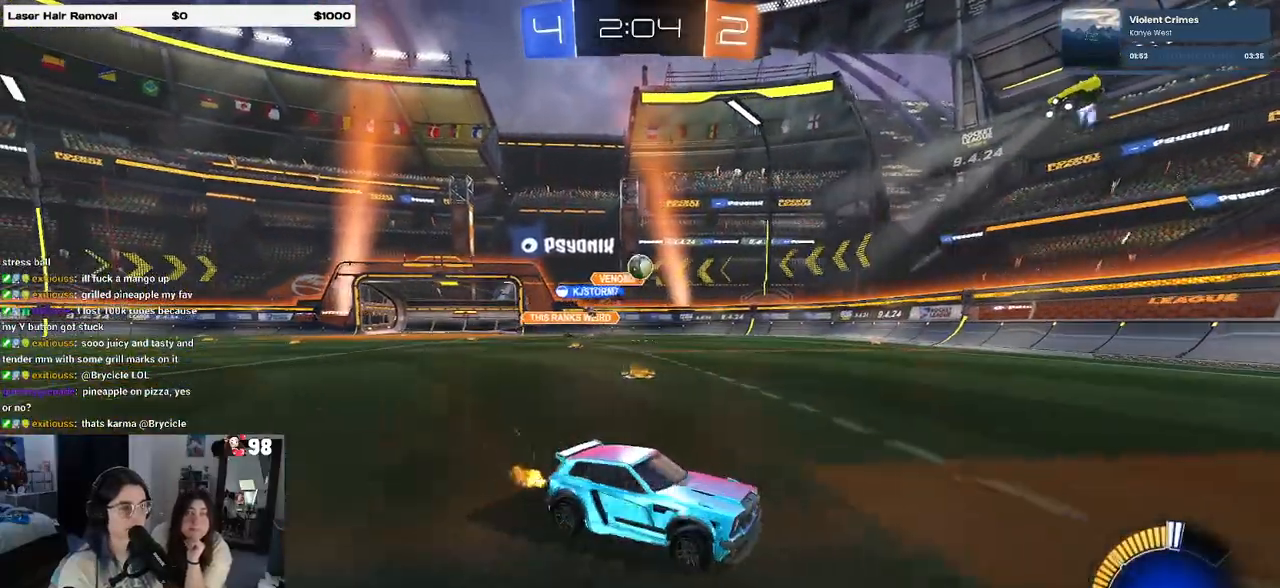
{"buttons": ["R1", "R2"], "left_stick": "right", "right_stick": "center", "events": [[167, "left_stick", "center"], [200, "R1", "down"], [333, "left_stick", "right"]]}
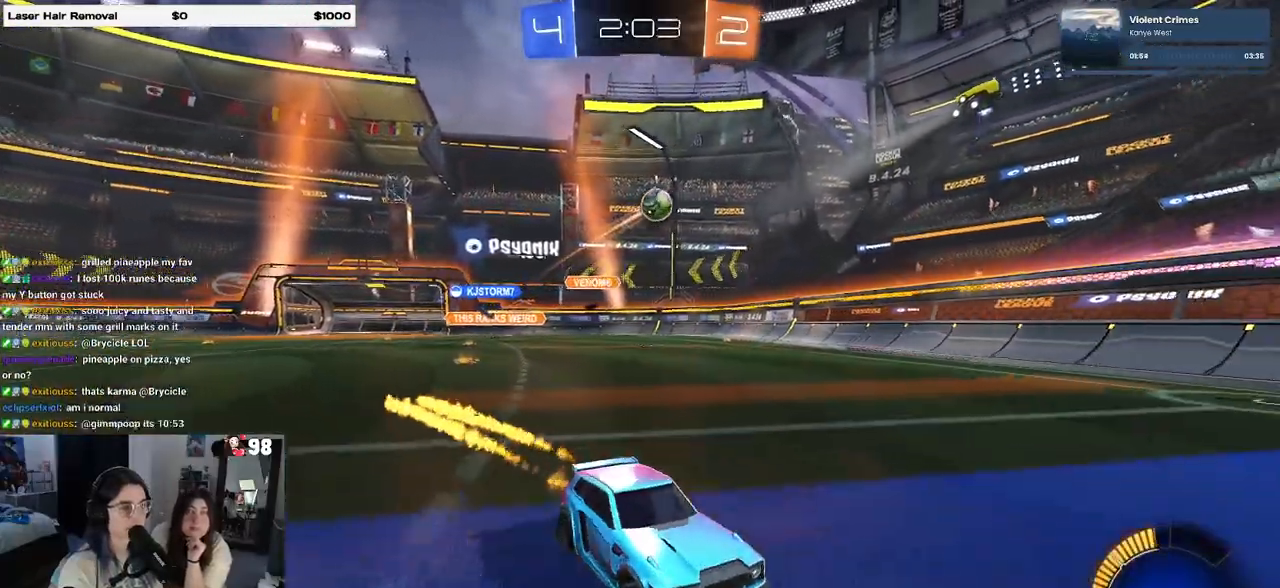
{"buttons": ["R2"], "left_stick": "center", "right_stick": "center", "events": [[250, "left_stick", "center"], [400, "R1", "up"]]}
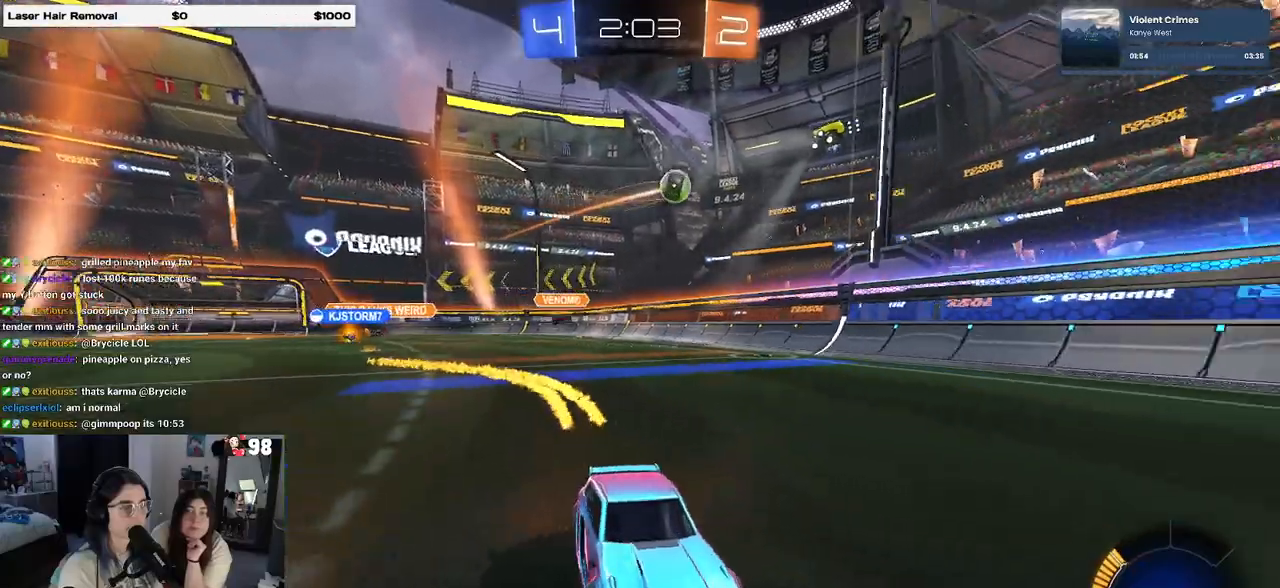
{"buttons": ["R2"], "left_stick": "left", "right_stick": "center", "events": [[167, "SQUARE", "down"], [167, "left_stick", "left"], [467, "SQUARE", "up"]]}
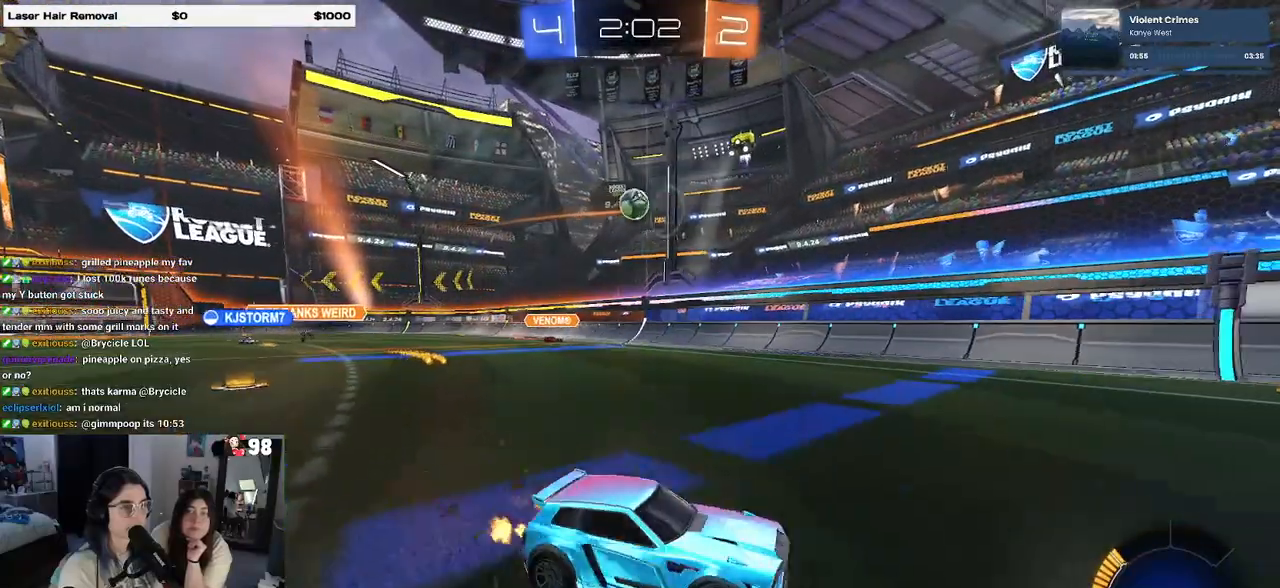
{"buttons": ["R1", "R2"], "left_stick": "left", "right_stick": "center", "events": [[217, "R1", "down"]]}
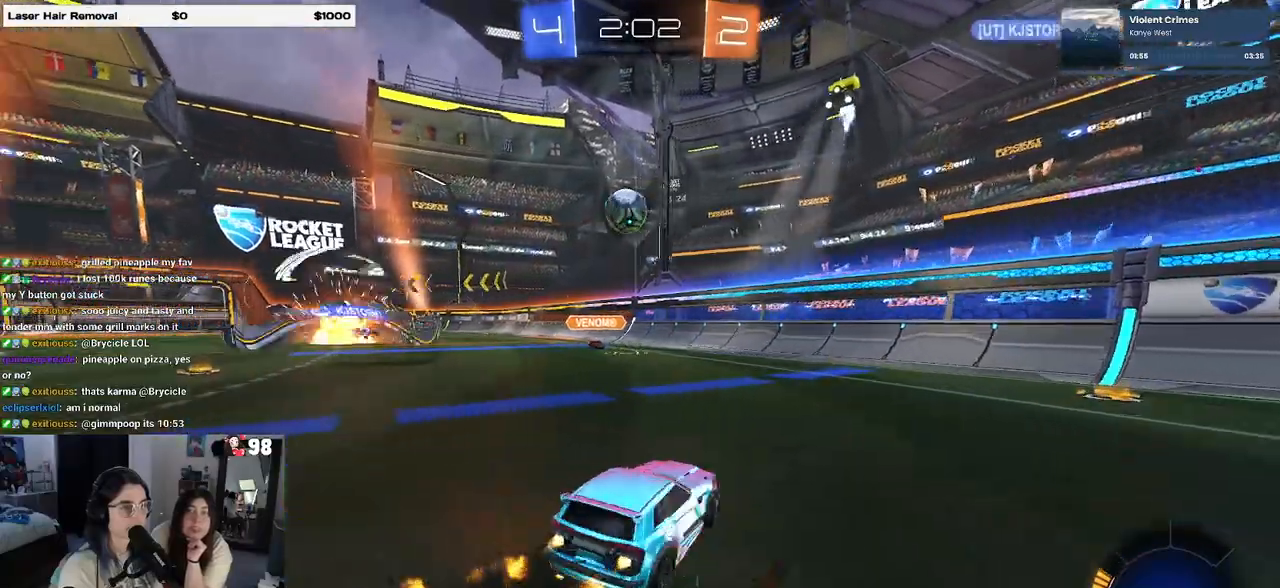
{"buttons": ["SQUARE", "R1", "R2"], "left_stick": "down-left", "right_stick": "center", "events": [[33, "CROSS", "down"], [50, "left_stick", "down"], [283, "CROSS", "up"], [300, "left_stick", "left"], [317, "CROSS", "down"], [383, "SQUARE", "down"], [433, "left_stick", "down-left"], [450, "CROSS", "up"]]}
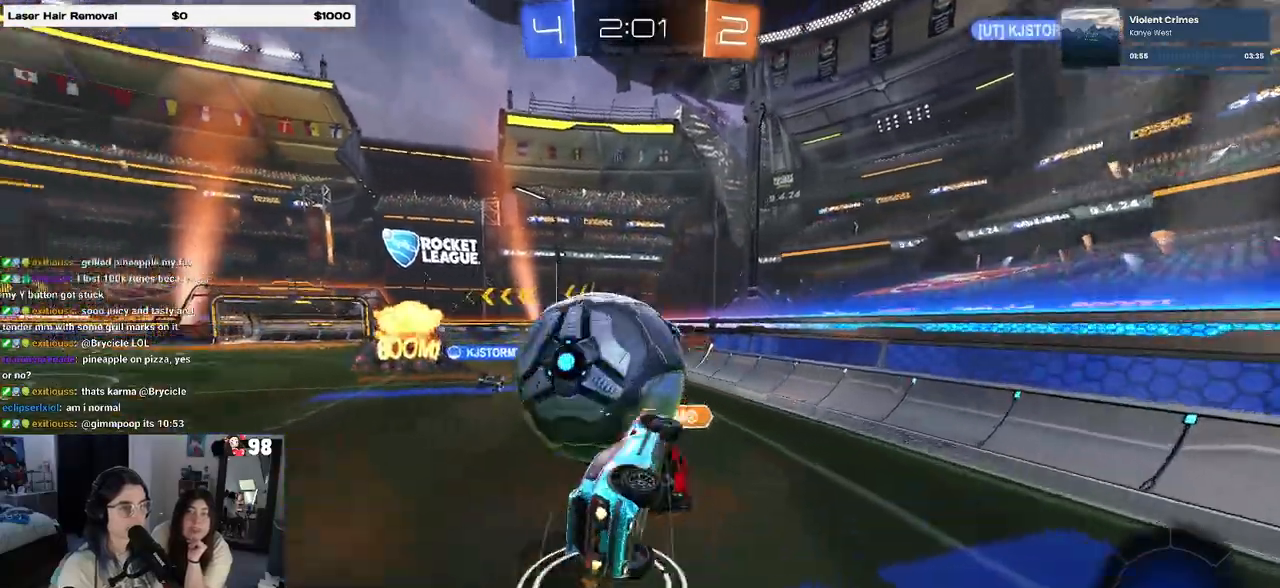
{"buttons": ["SQUARE", "R2"], "left_stick": "left", "right_stick": "center", "events": [[317, "R1", "up"], [383, "left_stick", "left"]]}
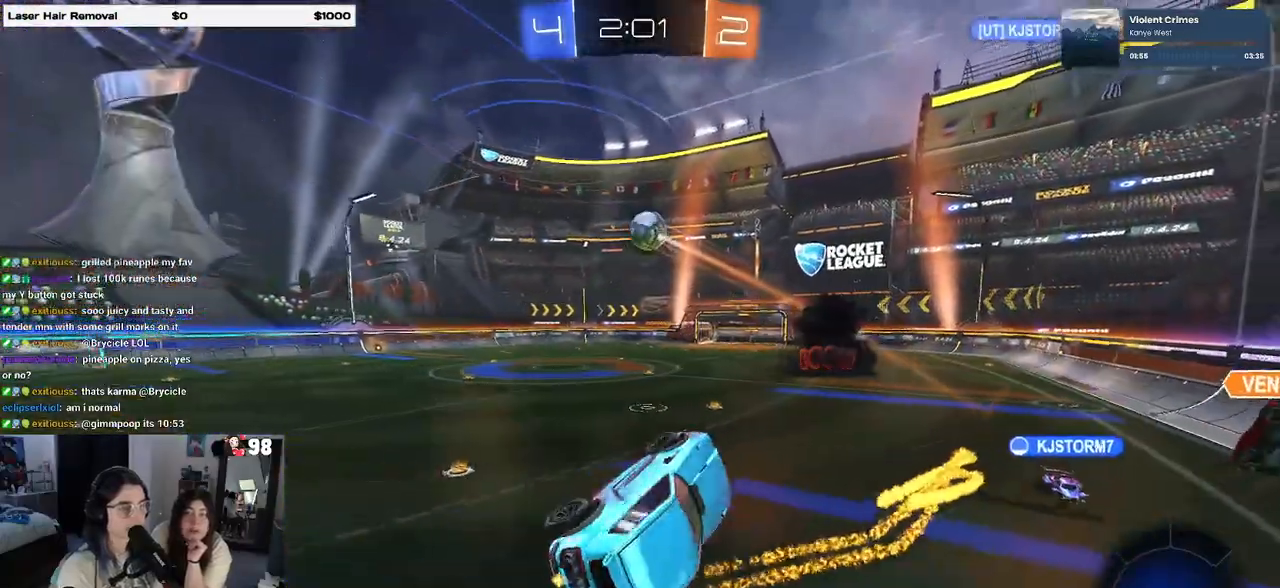
{"buttons": ["R2"], "left_stick": "up-right", "right_stick": "center", "events": [[17, "SQUARE", "up"], [367, "left_stick", "up-right"]]}
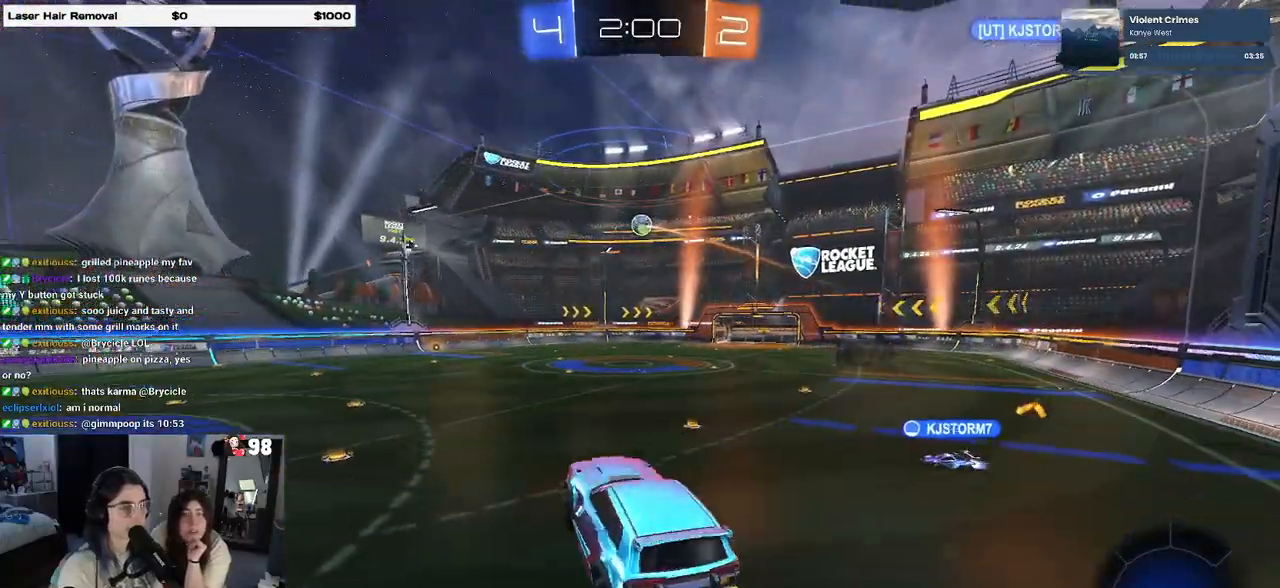
{"buttons": ["R1", "R2"], "left_stick": "center", "right_stick": "center", "events": [[33, "left_stick", "center"], [50, "R1", "down"], [217, "left_stick", "down-left"], [417, "left_stick", "center"]]}
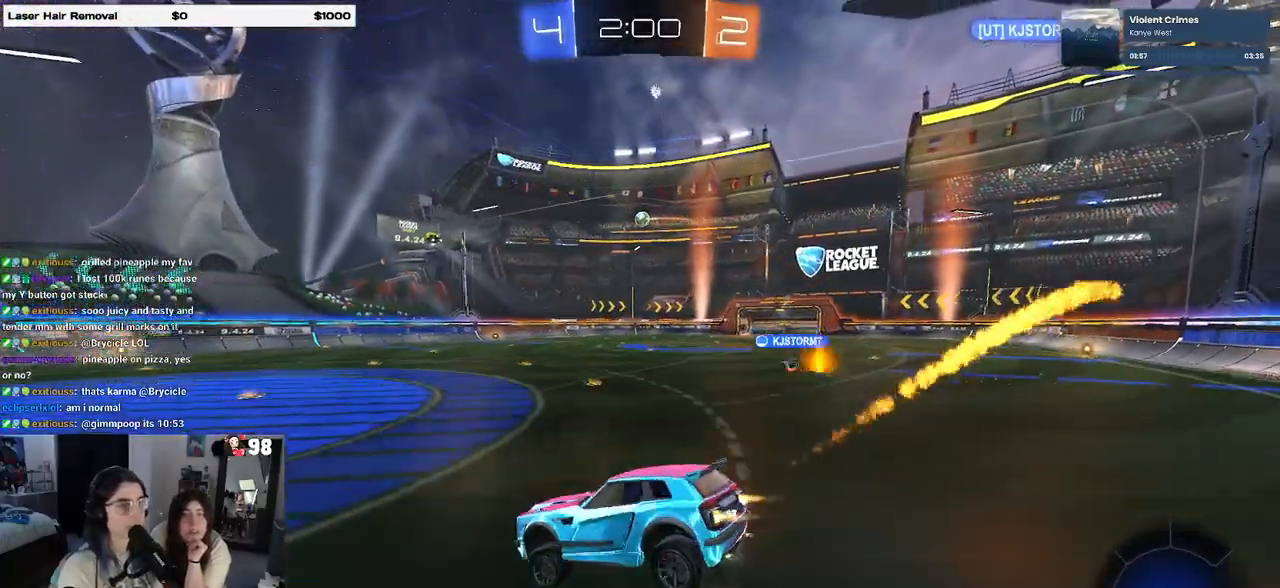
{"buttons": ["R2"], "left_stick": "center", "right_stick": "center", "events": [[267, "left_stick", "right"], [300, "R1", "up"], [433, "left_stick", "center"]]}
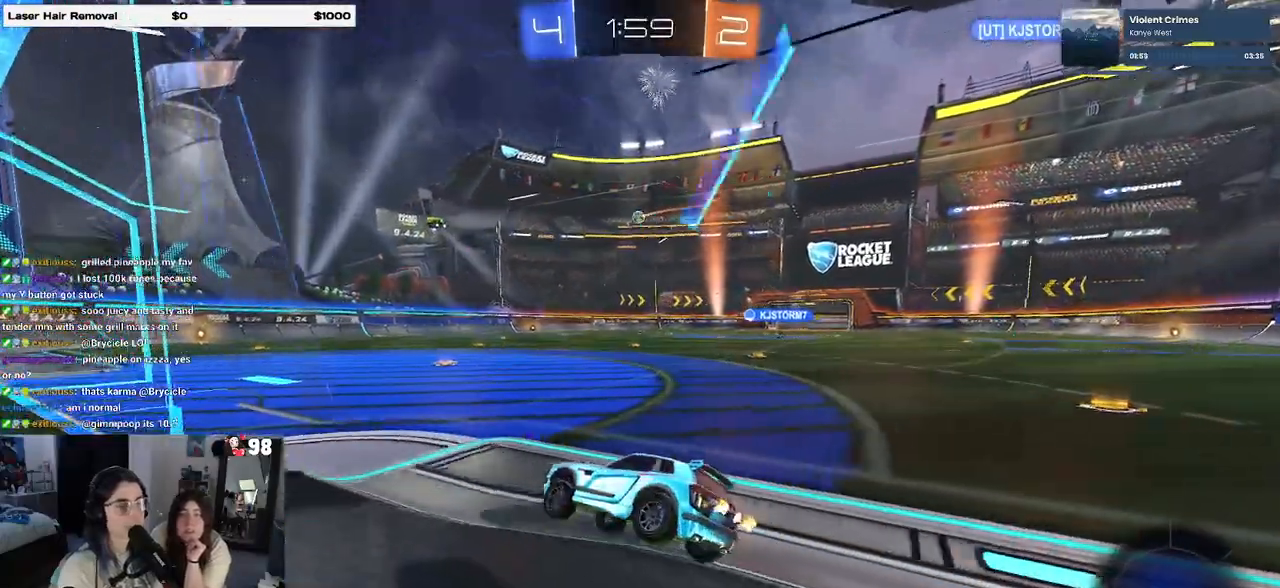
{"buttons": ["SQUARE", "R2"], "left_stick": "right", "right_stick": "center", "events": [[100, "CROSS", "down"], [117, "left_stick", "down-left"], [183, "SQUARE", "down"], [217, "CROSS", "up"], [317, "left_stick", "center"], [333, "SQUARE", "up"], [450, "left_stick", "right"], [500, "SQUARE", "down"]]}
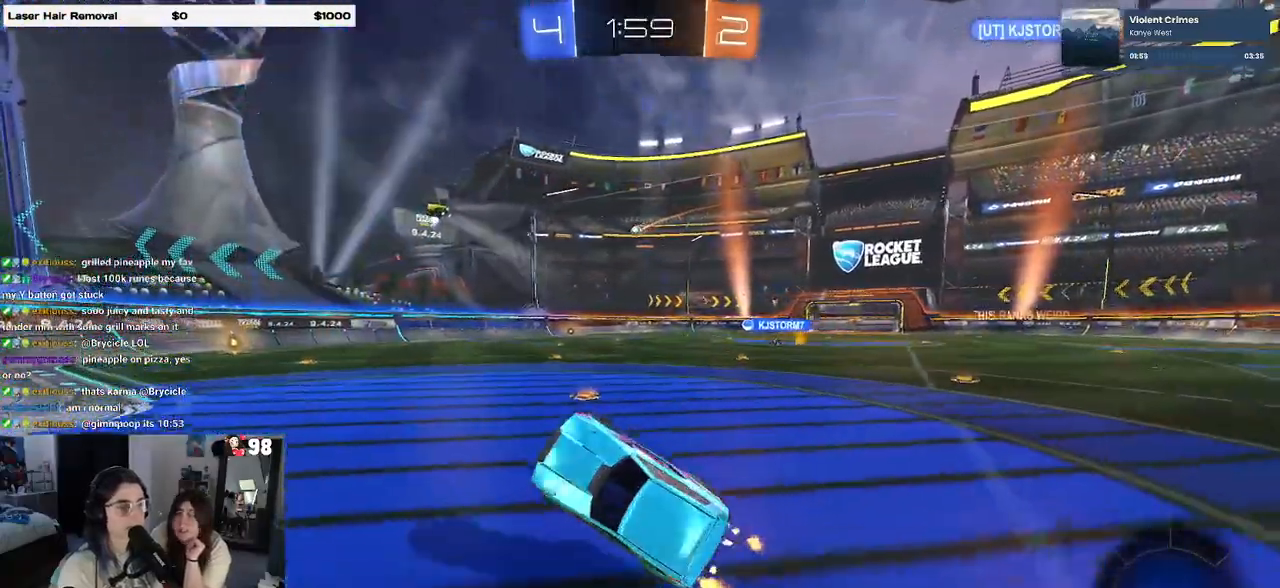
{"buttons": ["CROSS", "R2"], "left_stick": "up-right", "right_stick": "center", "events": [[183, "SQUARE", "up"], [300, "left_stick", "up-right"], [450, "CROSS", "down"]]}
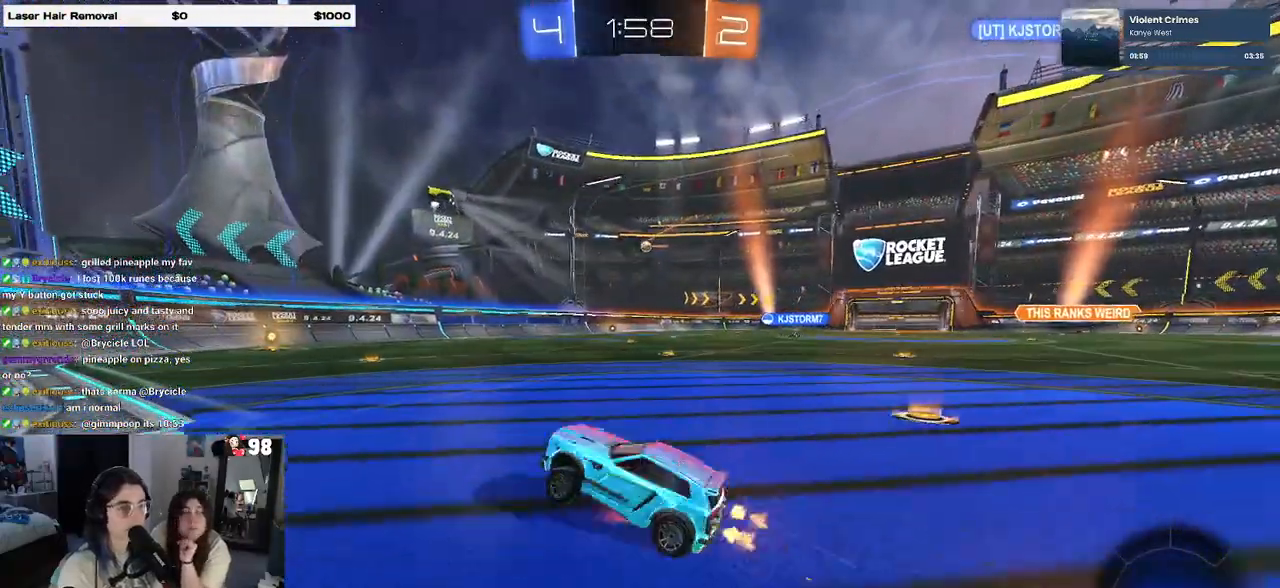
{"buttons": ["R2"], "left_stick": "center", "right_stick": "center", "events": [[17, "CROSS", "up"], [183, "left_stick", "center"]]}
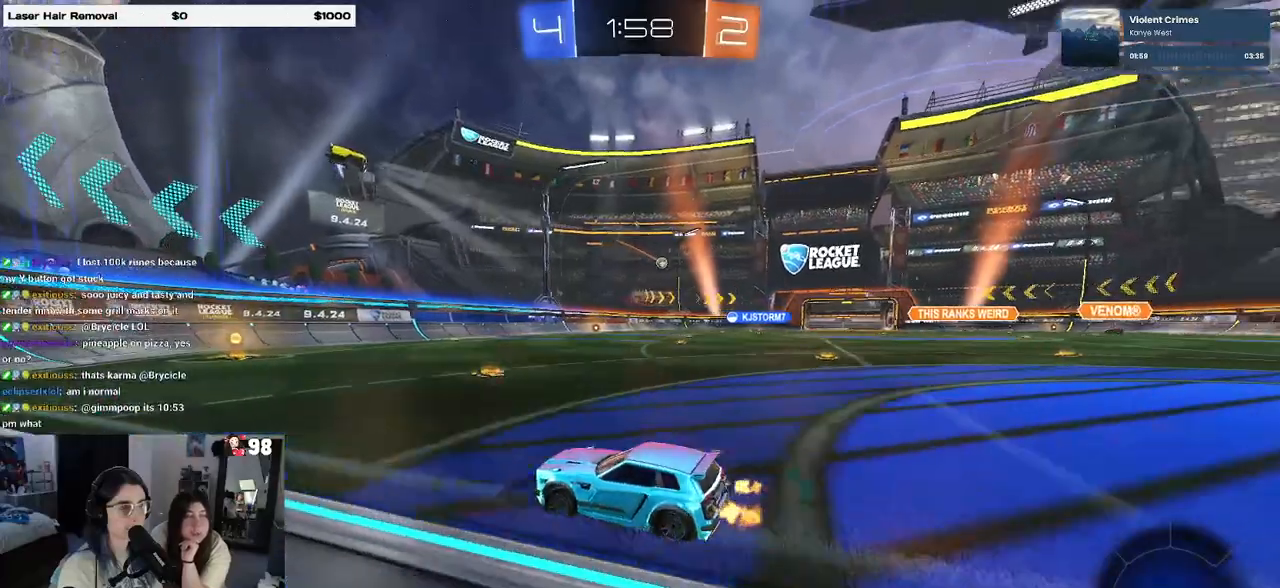
{"buttons": ["R2"], "left_stick": "center", "right_stick": "center", "events": [[100, "left_stick", "right"], [300, "left_stick", "center"]]}